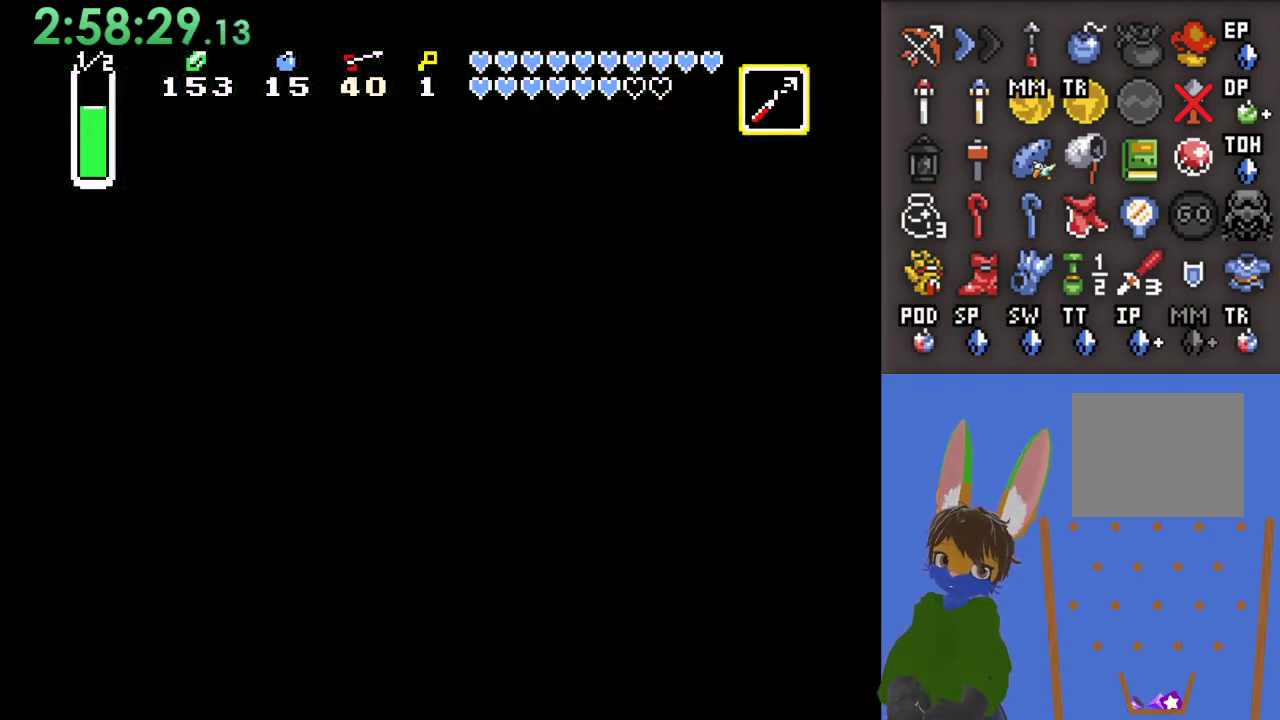
Gameplay with a controller (PlayStation layout); each line is a JSON object with the inputs held at the frame after it. "events" lists button and stick changes between this image and that frame as [ms after this image, input, new state], when the widget could be followed in between.
{"buttons": ["CIRCLE"], "left_stick": "right", "right_stick": "center", "events": []}
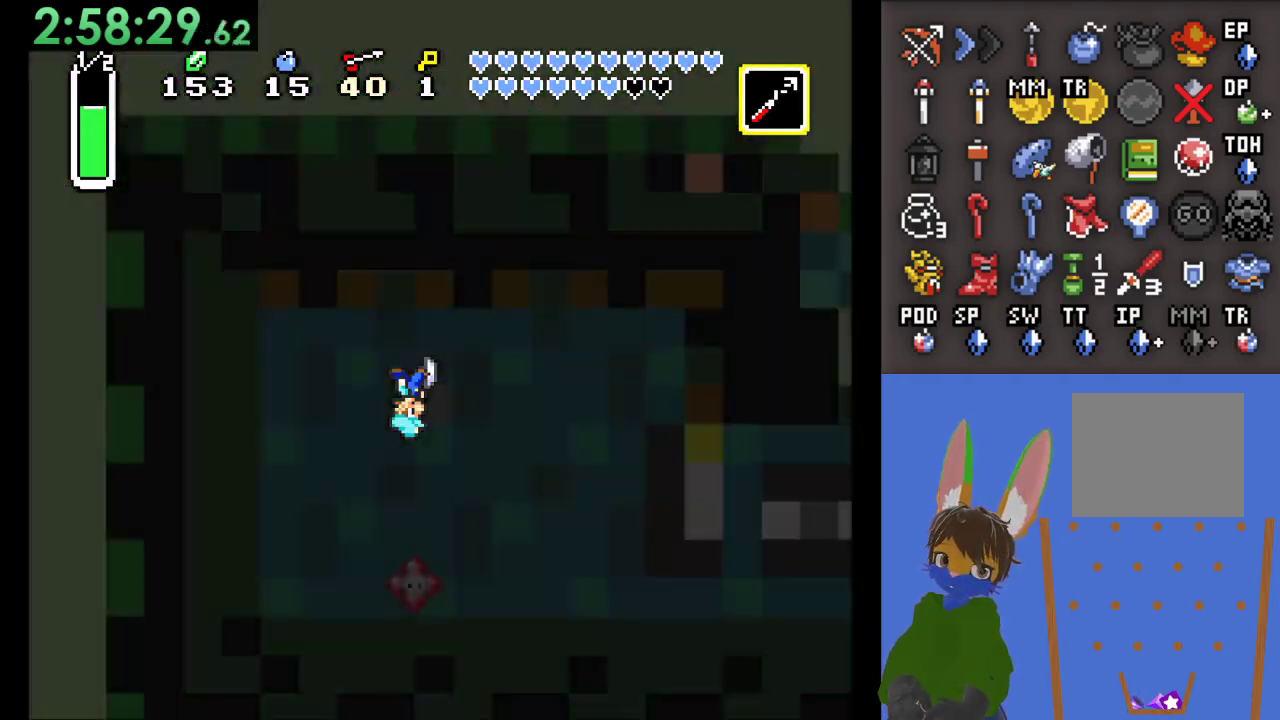
{"buttons": ["CIRCLE"], "left_stick": "right", "right_stick": "center", "events": [[167, "left_stick", "center"], [400, "left_stick", "right"]]}
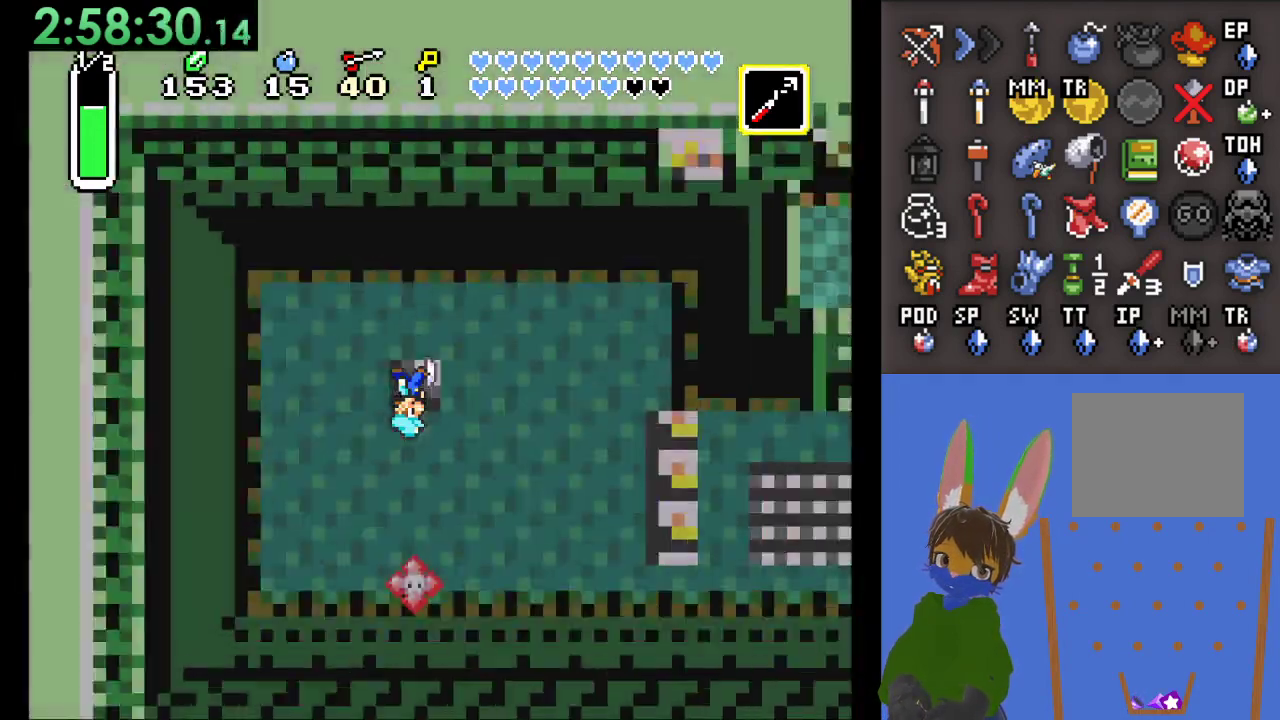
{"buttons": [], "left_stick": "right", "right_stick": "center", "events": [[133, "CIRCLE", "up"]]}
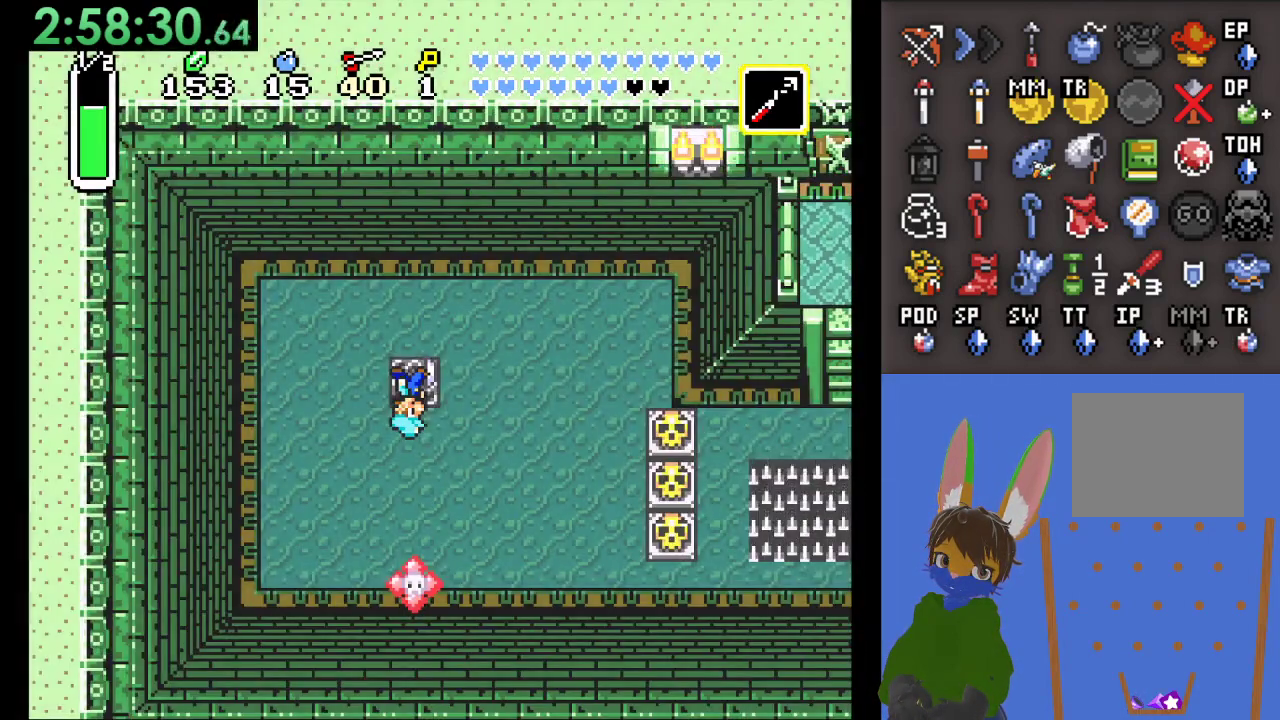
{"buttons": [], "left_stick": "right", "right_stick": "center", "events": []}
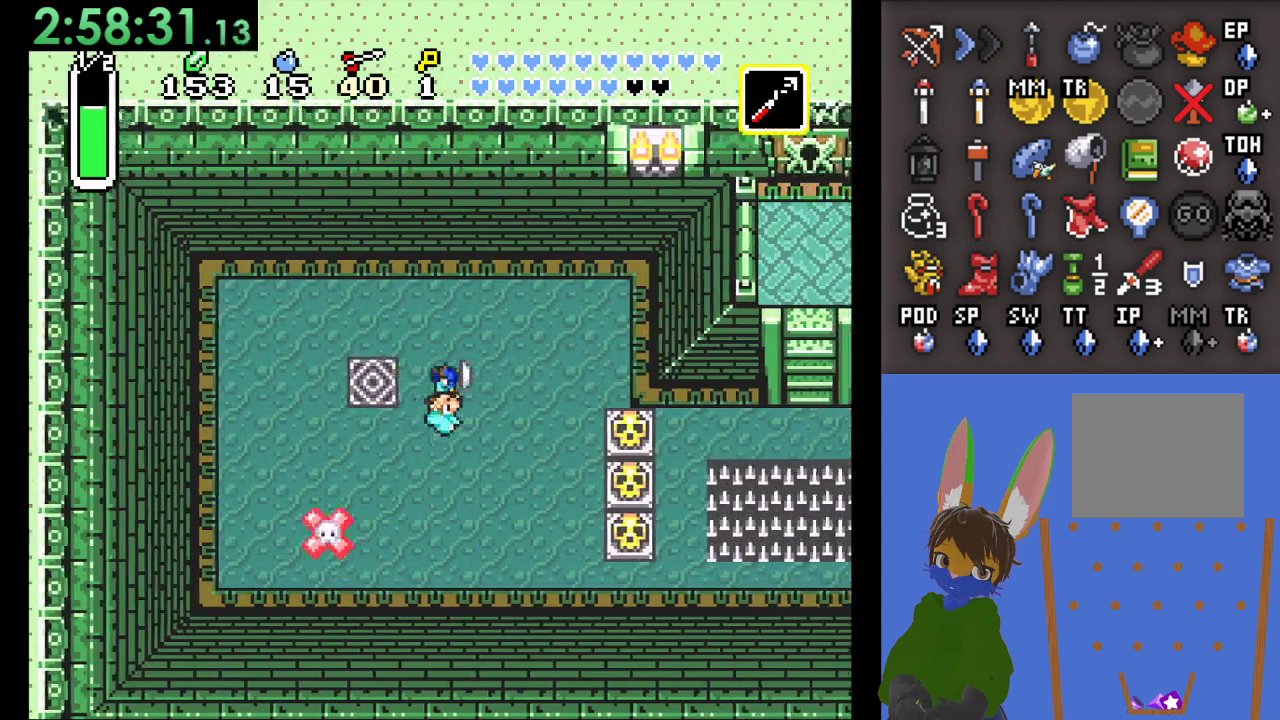
{"buttons": [], "left_stick": "right", "right_stick": "center", "events": [[100, "left_stick", "down-right"], [233, "left_stick", "right"], [367, "left_stick", "down-right"], [500, "left_stick", "right"]]}
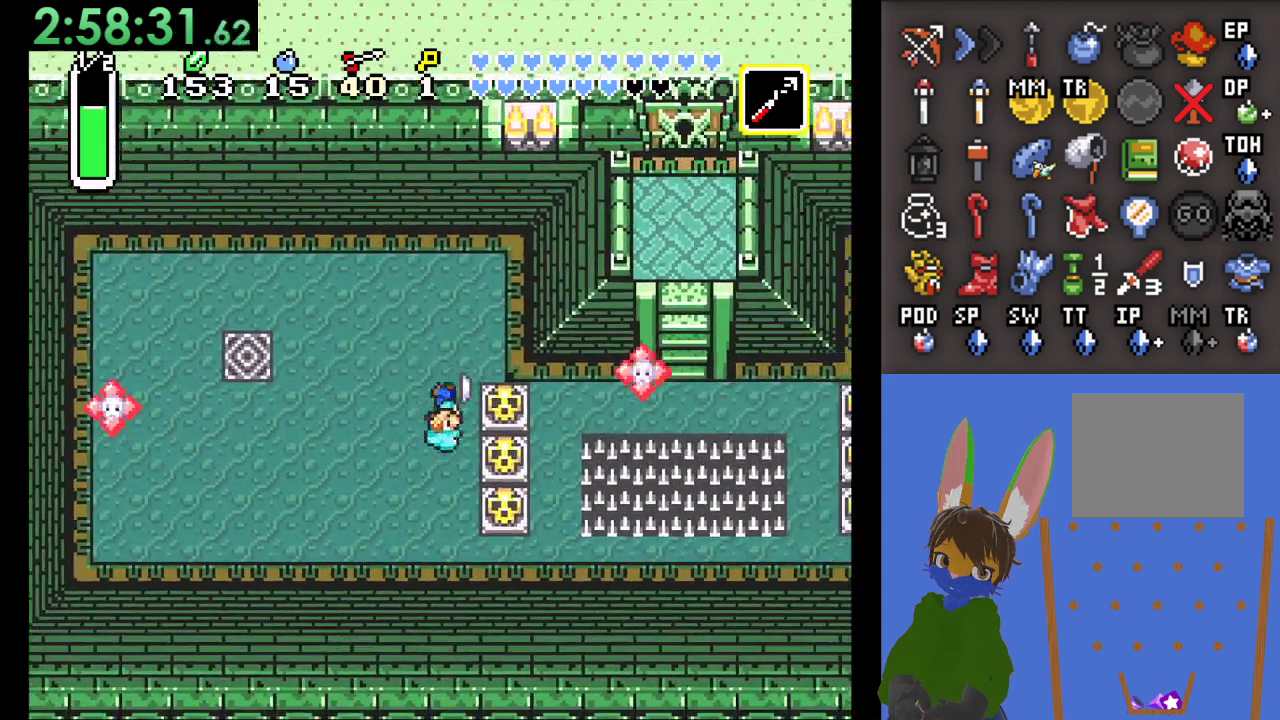
{"buttons": [], "left_stick": "right", "right_stick": "center", "events": [[200, "CIRCLE", "down"], [400, "CIRCLE", "up"]]}
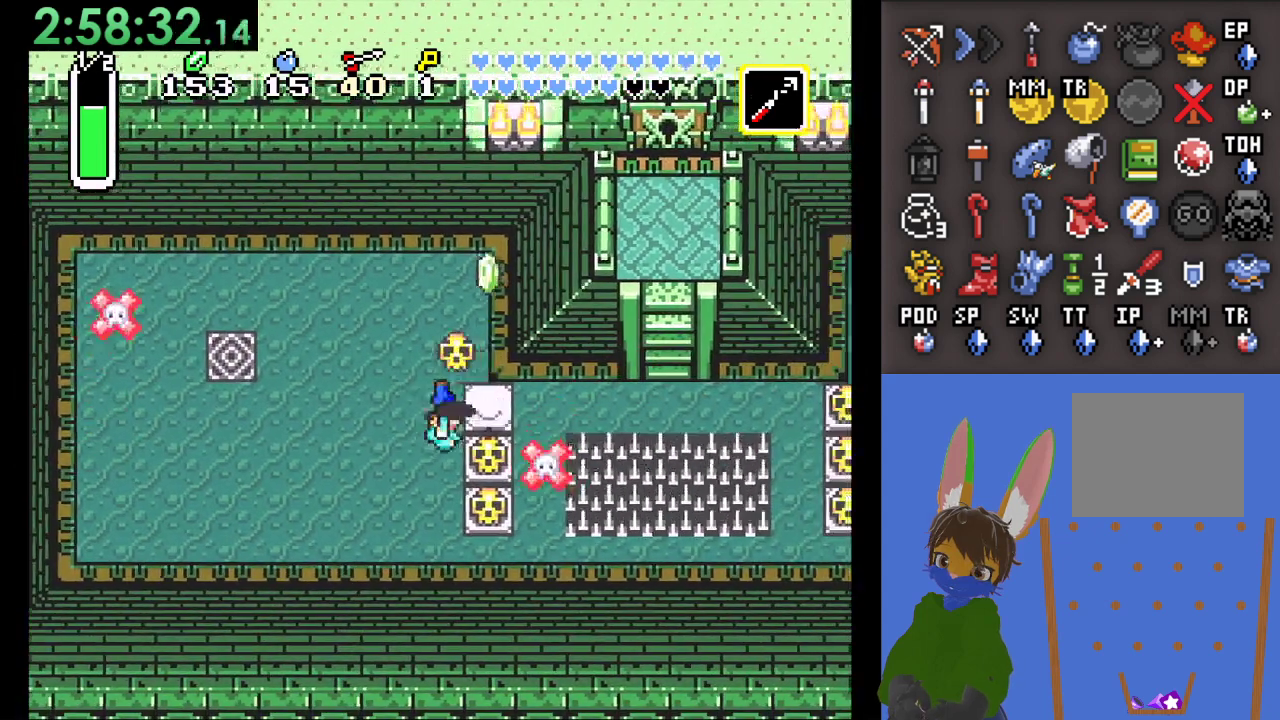
{"buttons": [], "left_stick": "right", "right_stick": "center", "events": [[133, "CIRCLE", "down"], [267, "CIRCLE", "up"]]}
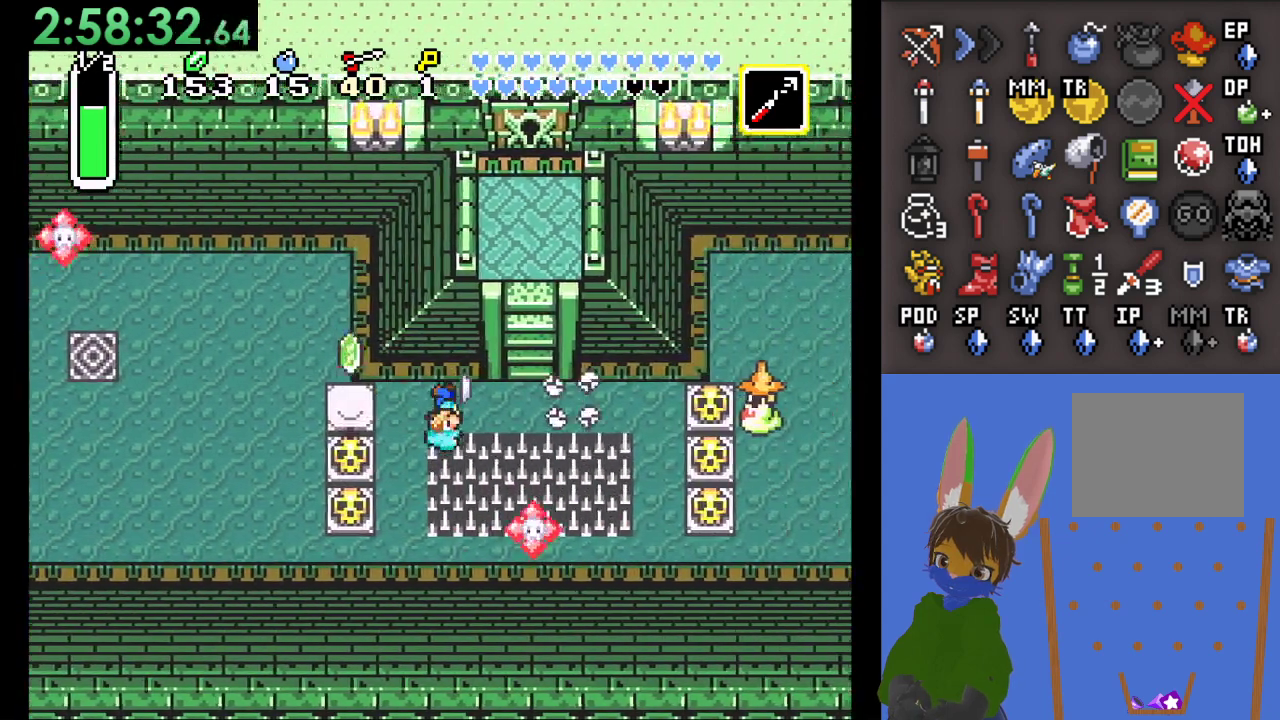
{"buttons": [], "left_stick": "up-right", "right_stick": "center", "events": [[267, "left_stick", "up-right"]]}
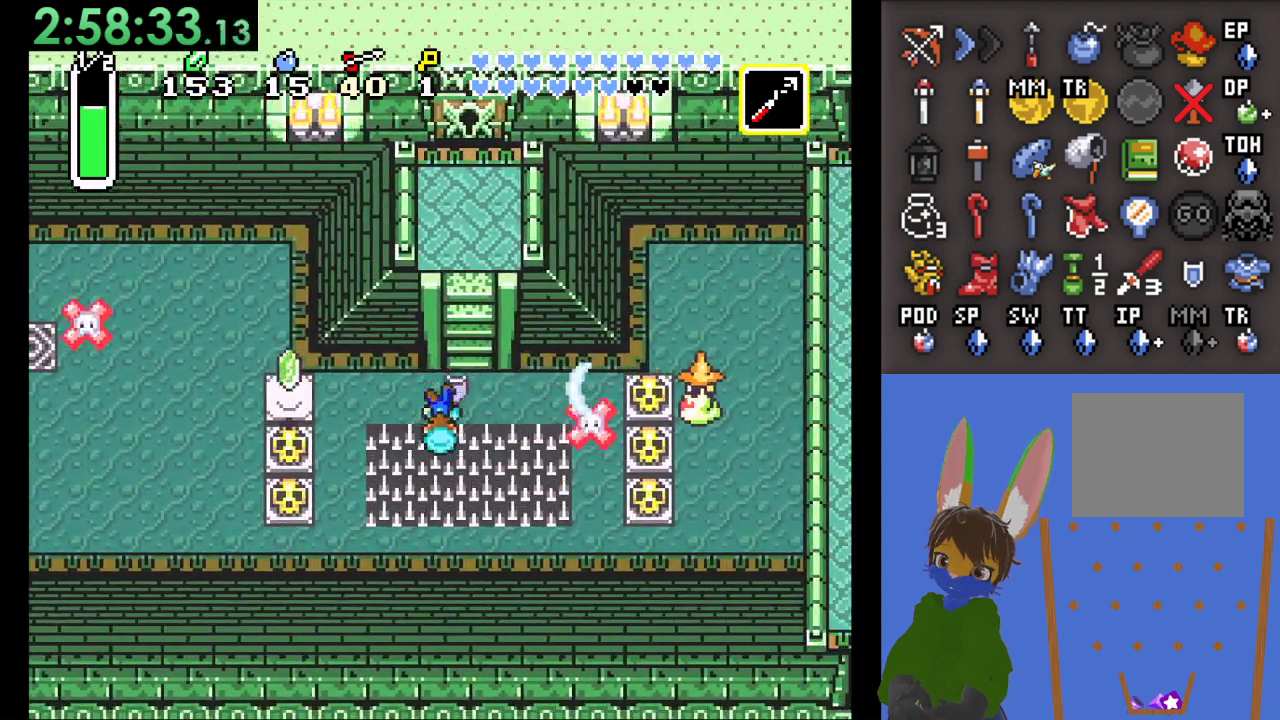
{"buttons": [], "left_stick": "up", "right_stick": "center", "events": [[200, "left_stick", "up"]]}
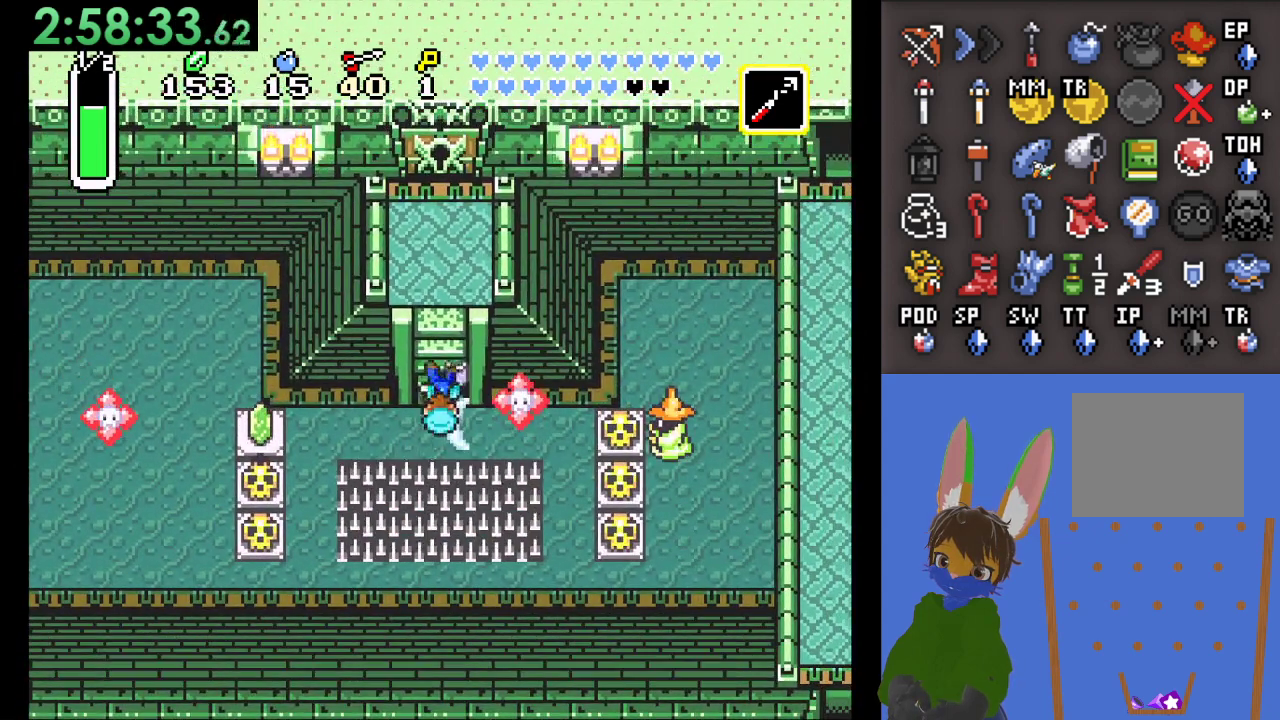
{"buttons": [], "left_stick": "up", "right_stick": "center", "events": []}
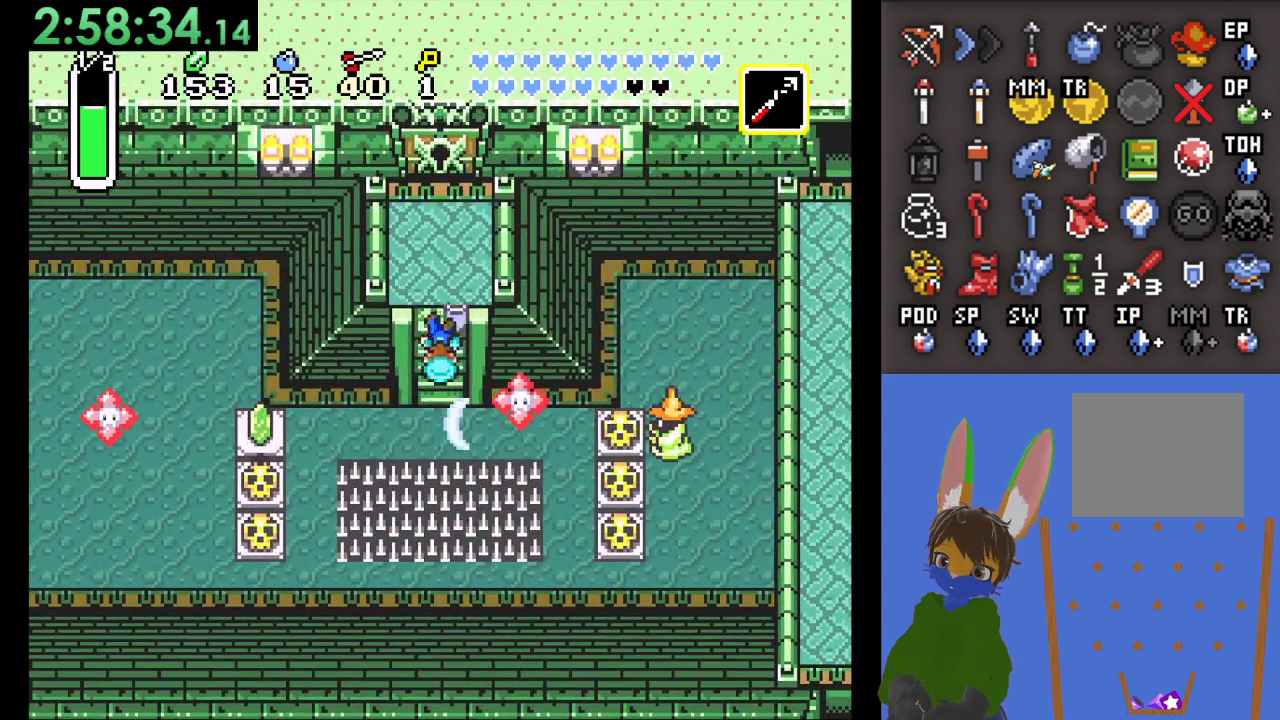
{"buttons": [], "left_stick": "up", "right_stick": "center", "events": []}
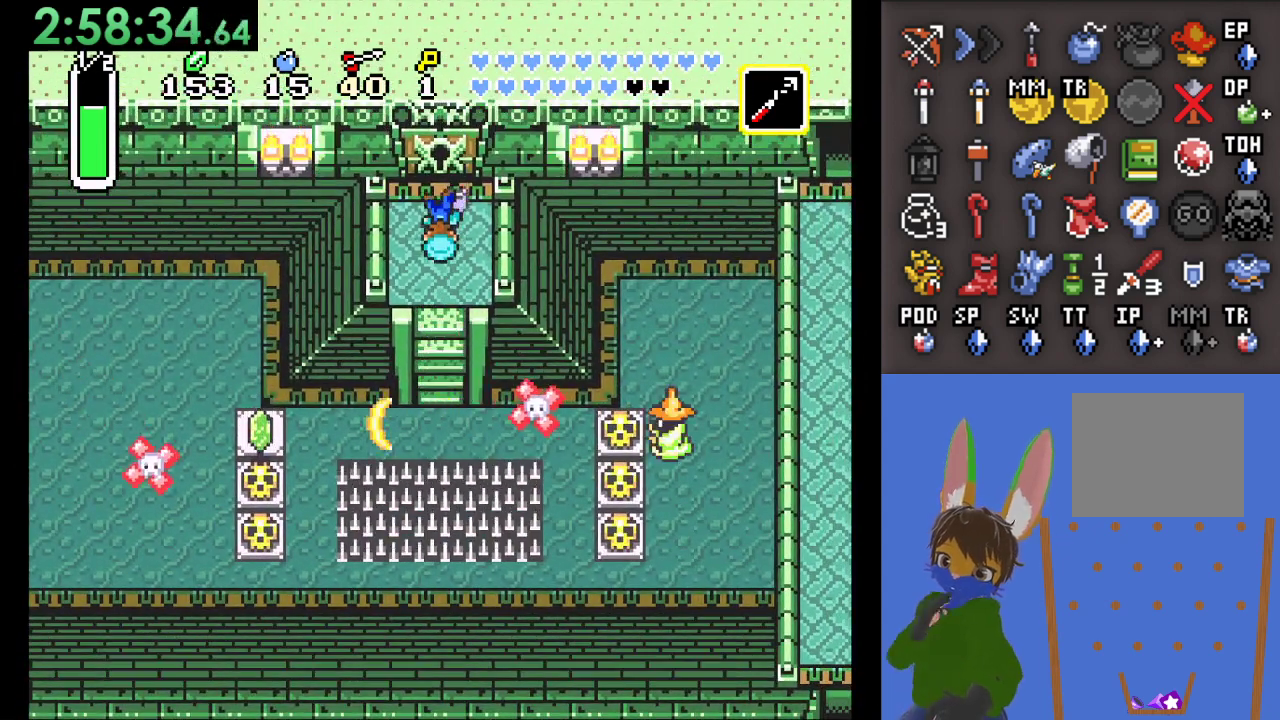
{"buttons": [], "left_stick": "up", "right_stick": "center", "events": []}
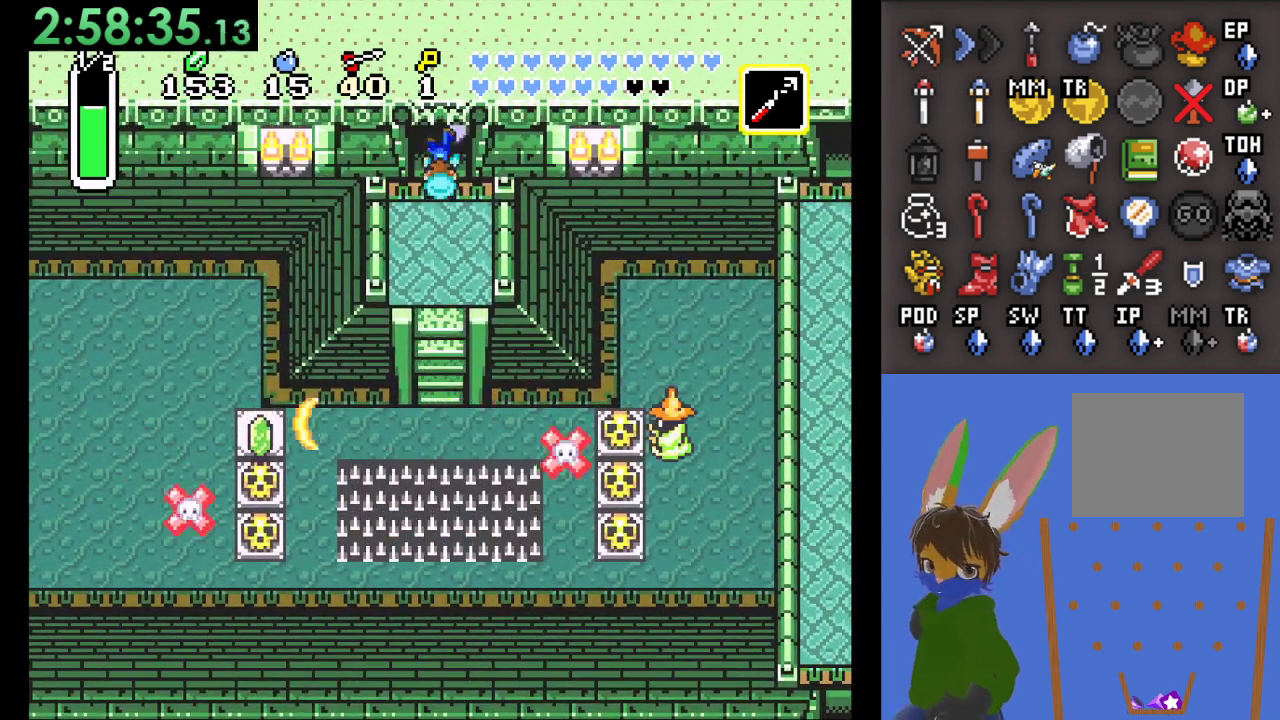
{"buttons": [], "left_stick": "up", "right_stick": "center", "events": []}
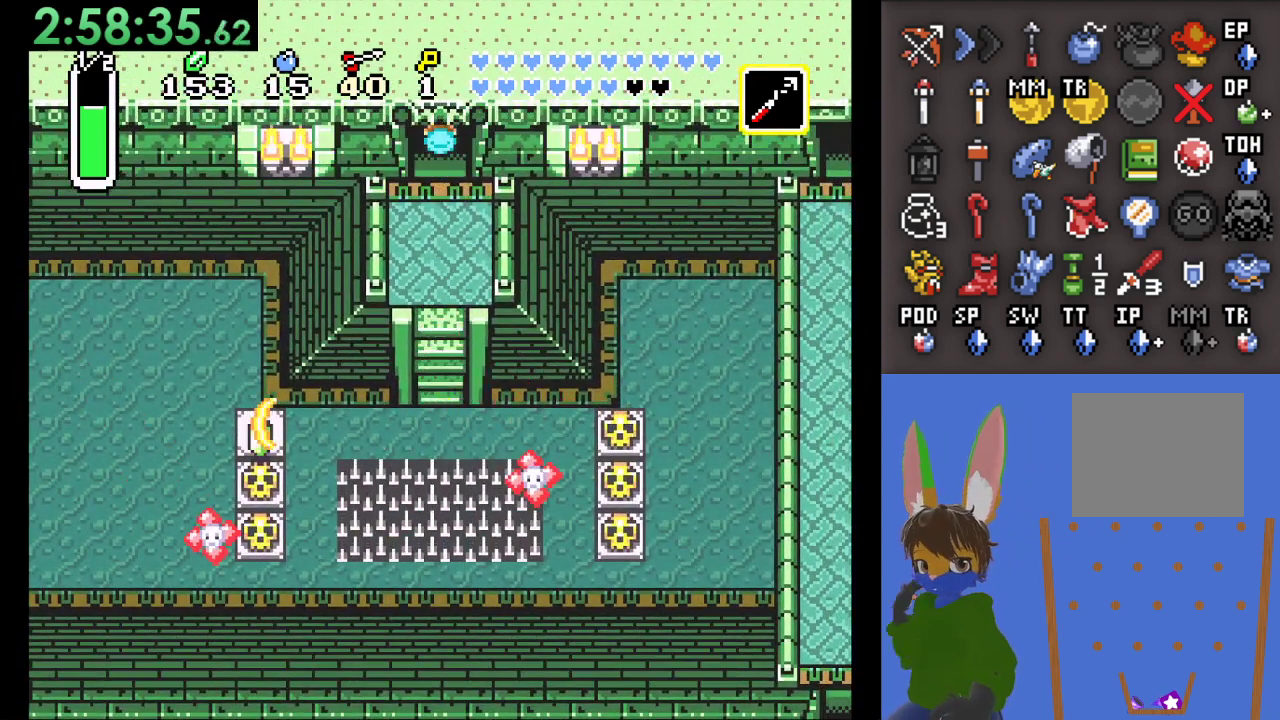
{"buttons": [], "left_stick": "up", "right_stick": "center", "events": []}
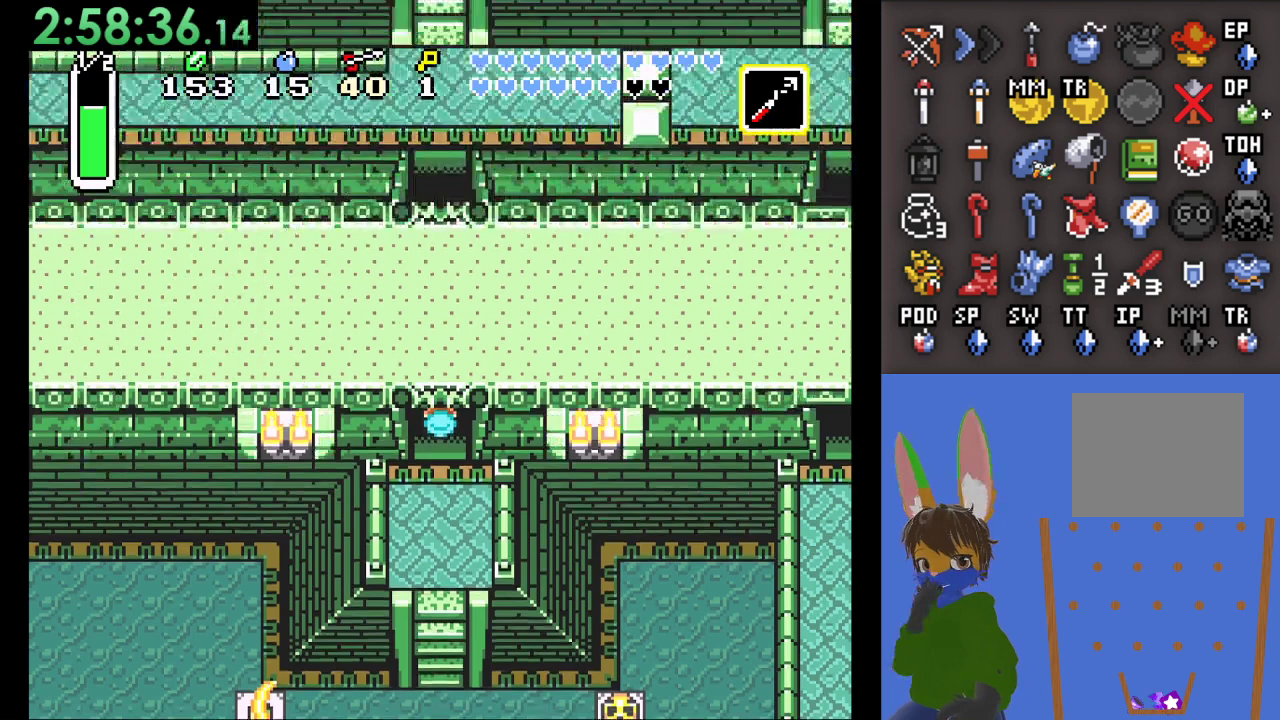
{"buttons": [], "left_stick": "up", "right_stick": "center", "events": []}
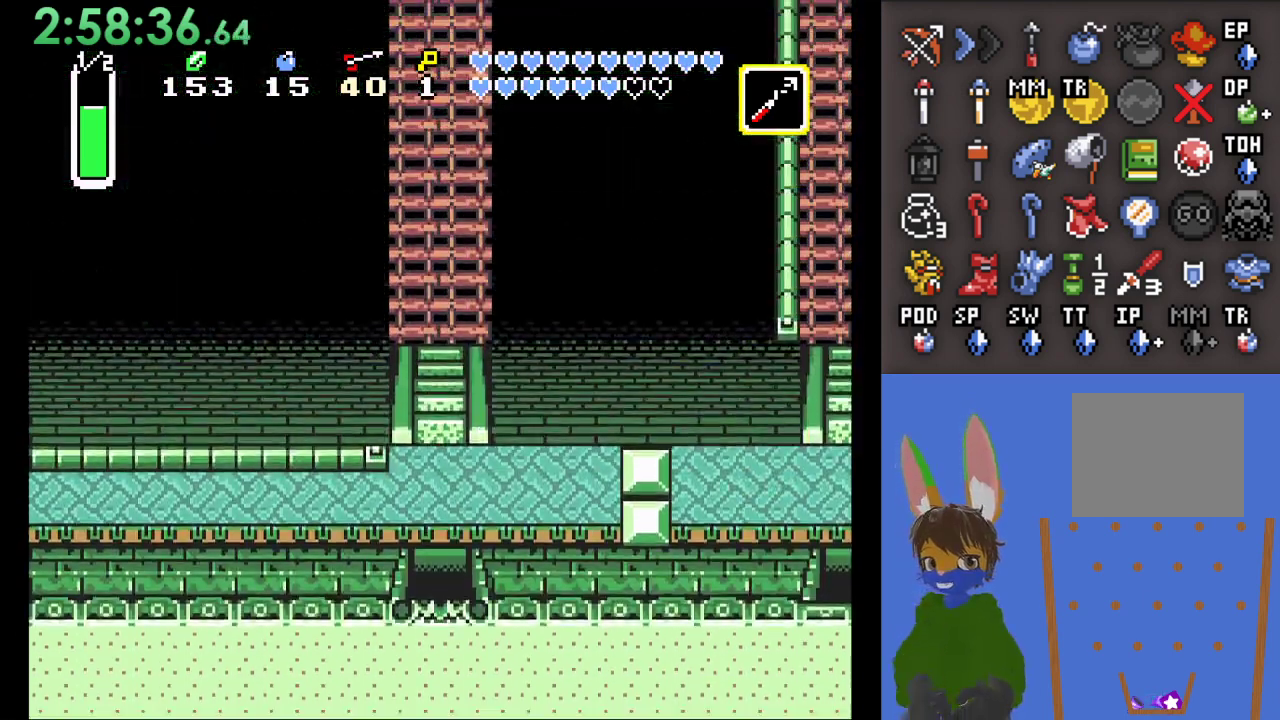
{"buttons": [], "left_stick": "up", "right_stick": "center", "events": []}
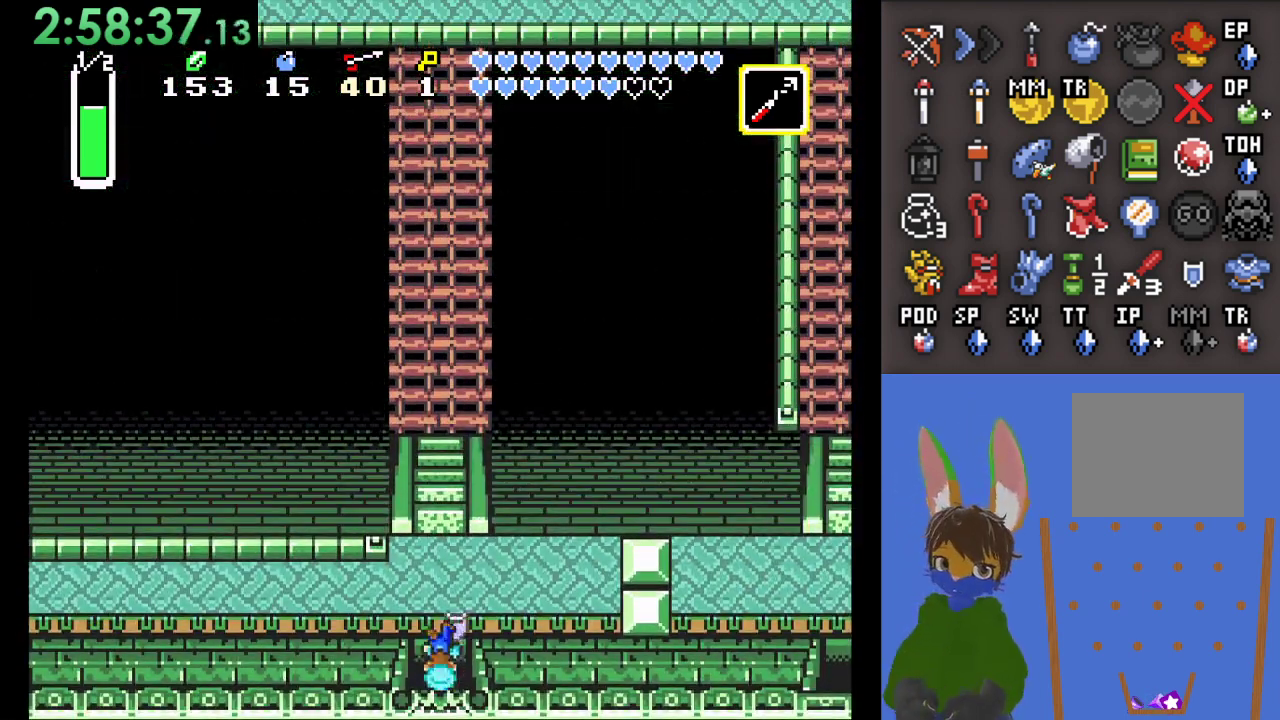
{"buttons": [], "left_stick": "left", "right_stick": "center", "events": [[167, "left_stick", "left"]]}
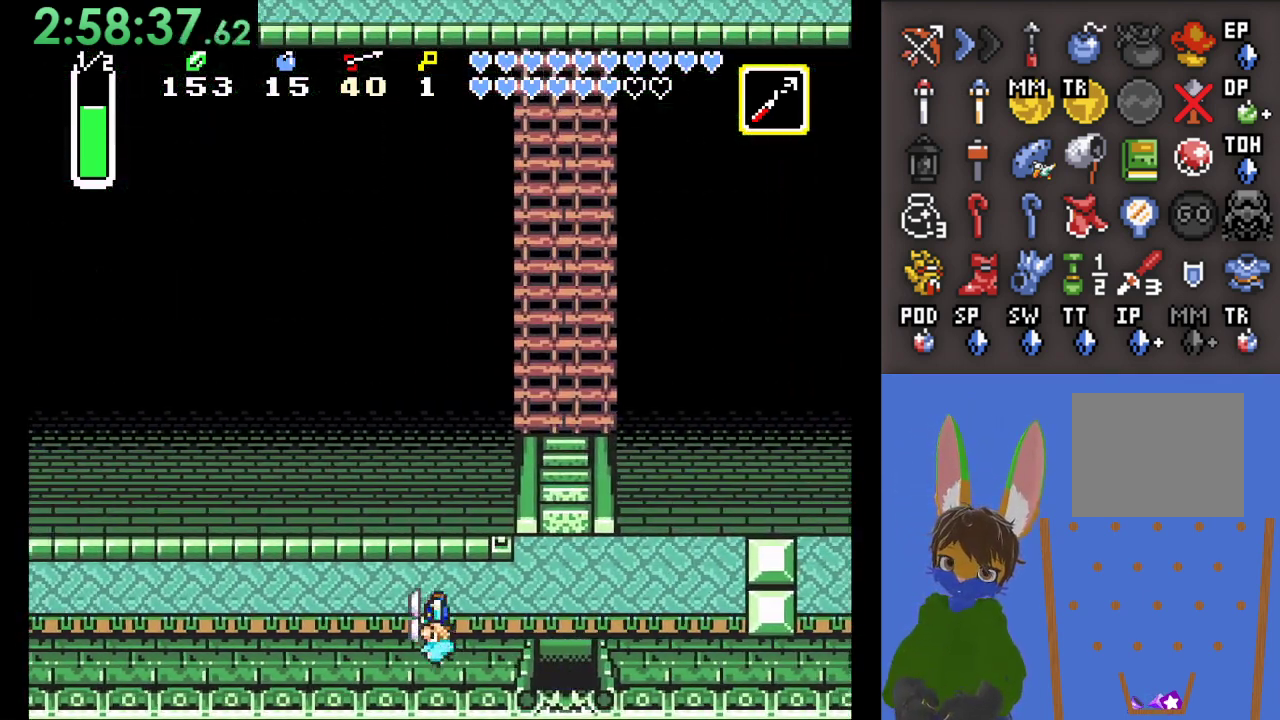
{"buttons": [], "left_stick": "left", "right_stick": "center", "events": [[133, "SQUARE", "down"], [500, "SQUARE", "up"]]}
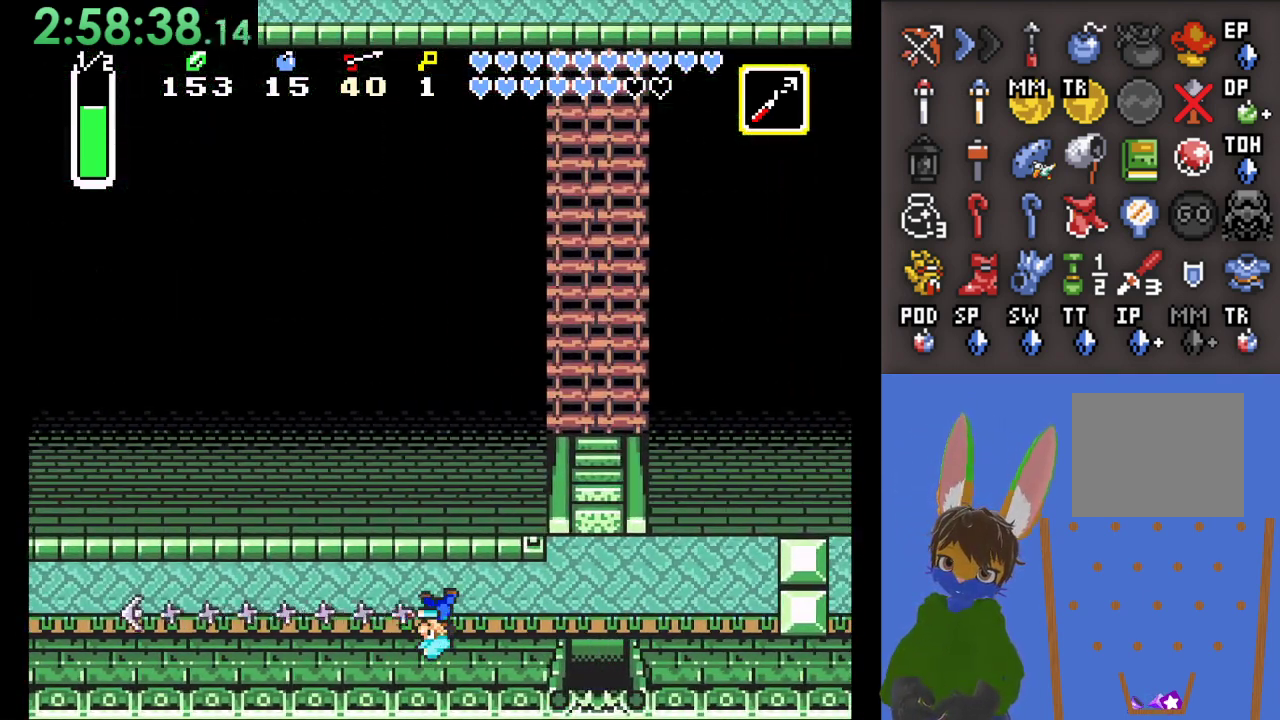
{"buttons": [], "left_stick": "left", "right_stick": "center", "events": [[200, "left_stick", "center"], [400, "left_stick", "left"]]}
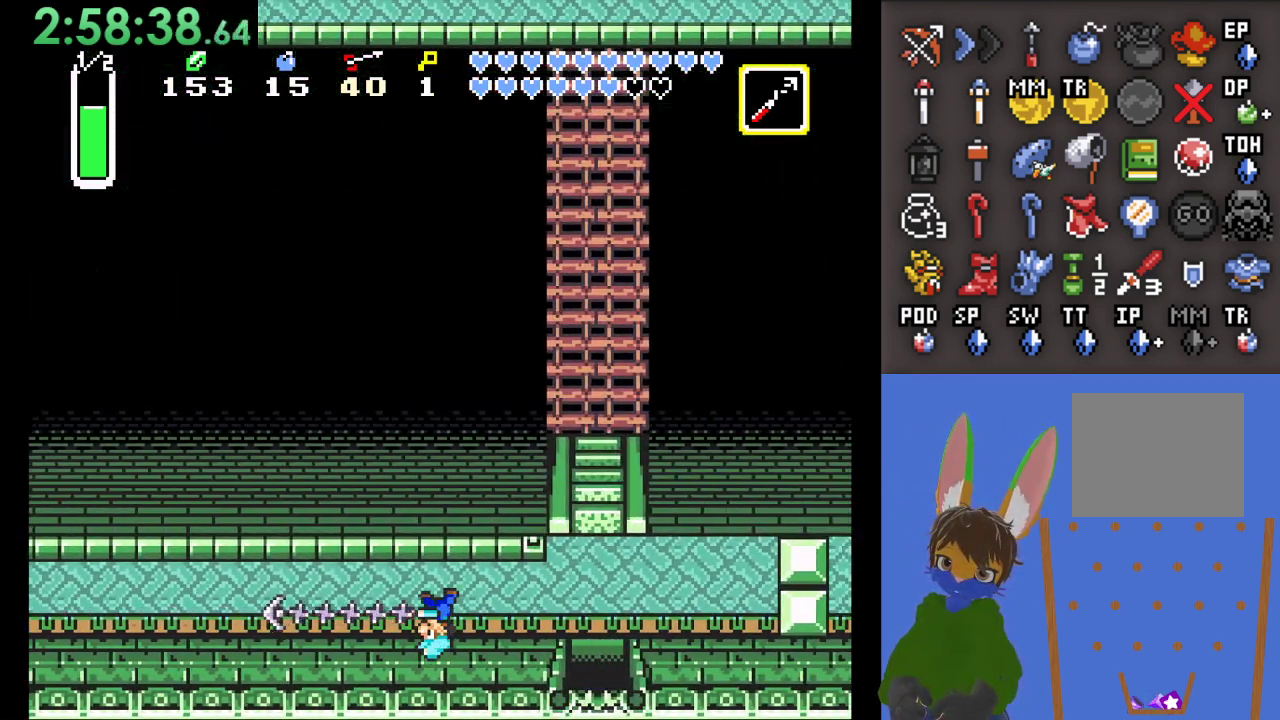
{"buttons": [], "left_stick": "up-left", "right_stick": "center", "events": [[100, "left_stick", "up-left"], [333, "left_stick", "left"], [467, "left_stick", "up-left"]]}
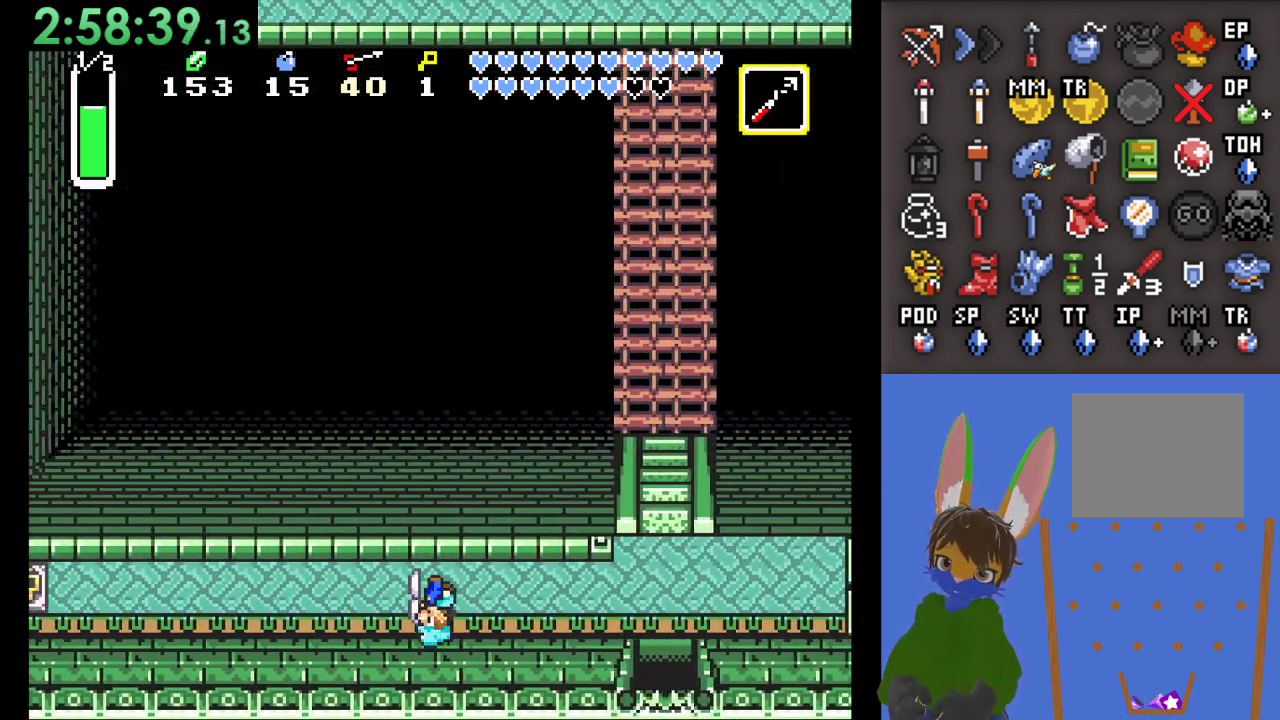
{"buttons": [], "left_stick": "left", "right_stick": "center", "events": [[100, "left_stick", "left"], [133, "SQUARE", "down"], [333, "SQUARE", "up"]]}
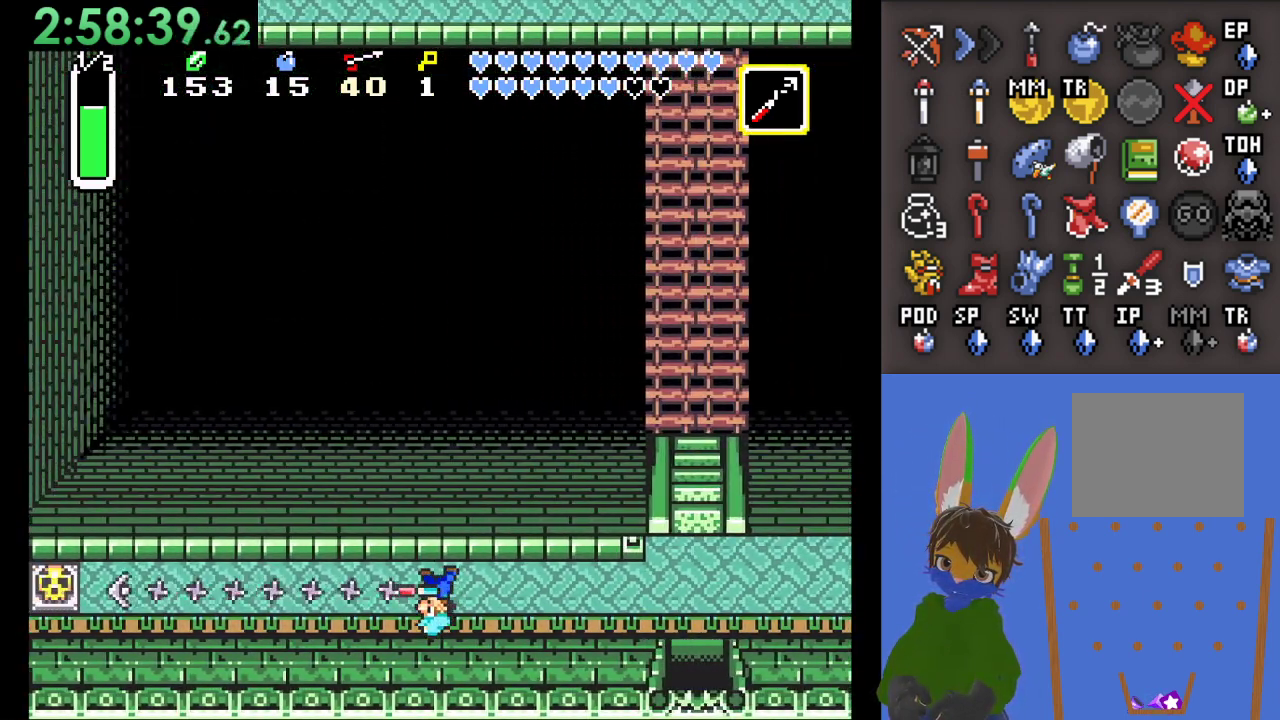
{"buttons": [], "left_stick": "left", "right_stick": "center", "events": []}
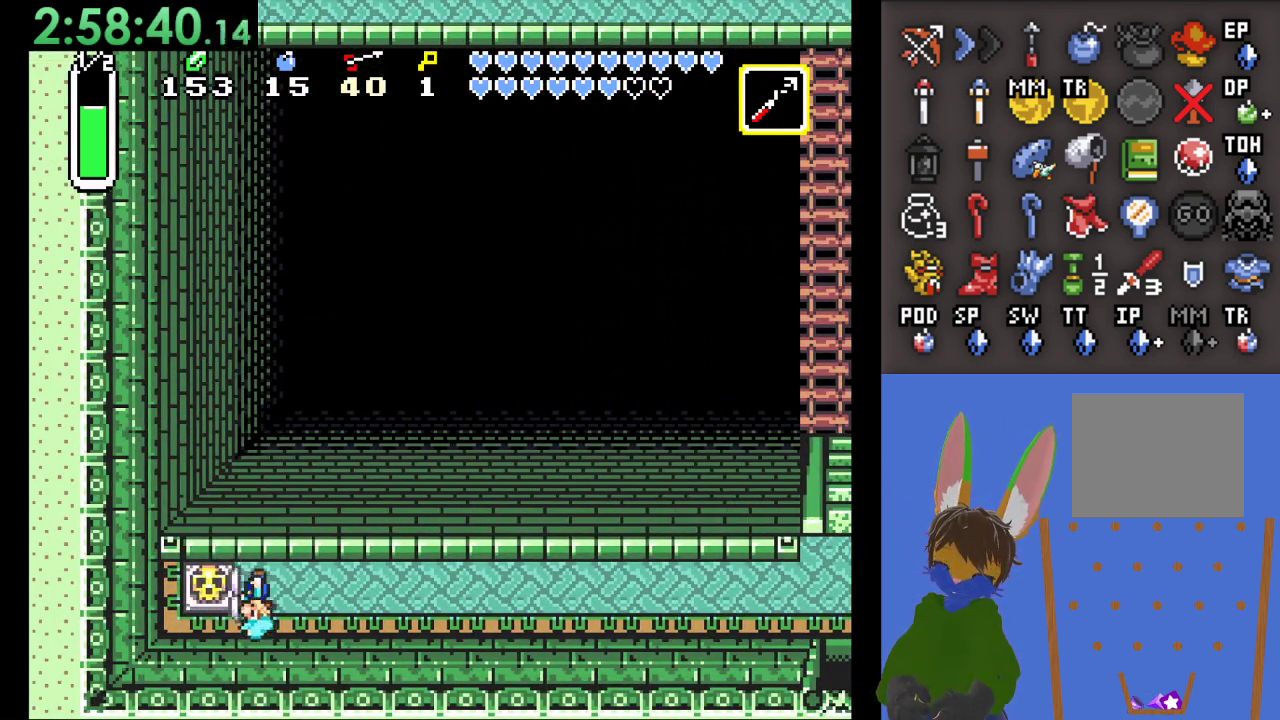
{"buttons": ["CIRCLE"], "left_stick": "left", "right_stick": "center", "events": [[33, "CIRCLE", "down"]]}
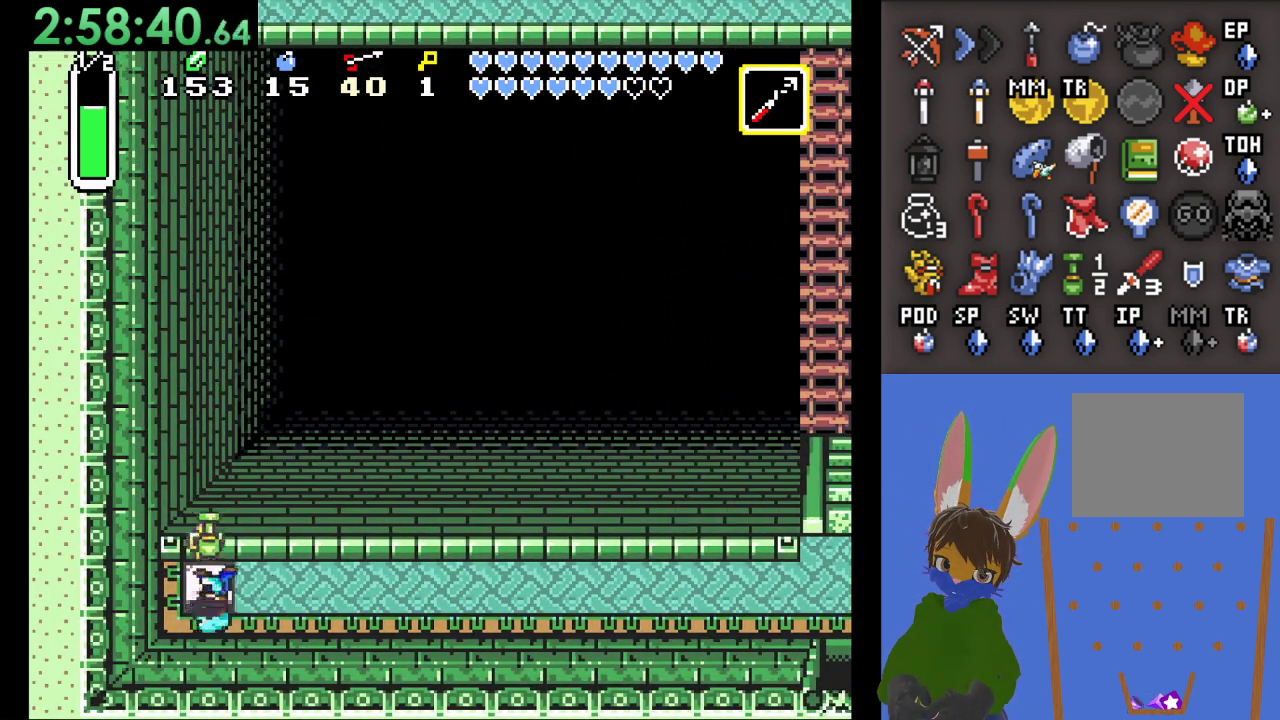
{"buttons": ["CIRCLE"], "left_stick": "right", "right_stick": "center", "events": [[100, "left_stick", "right"]]}
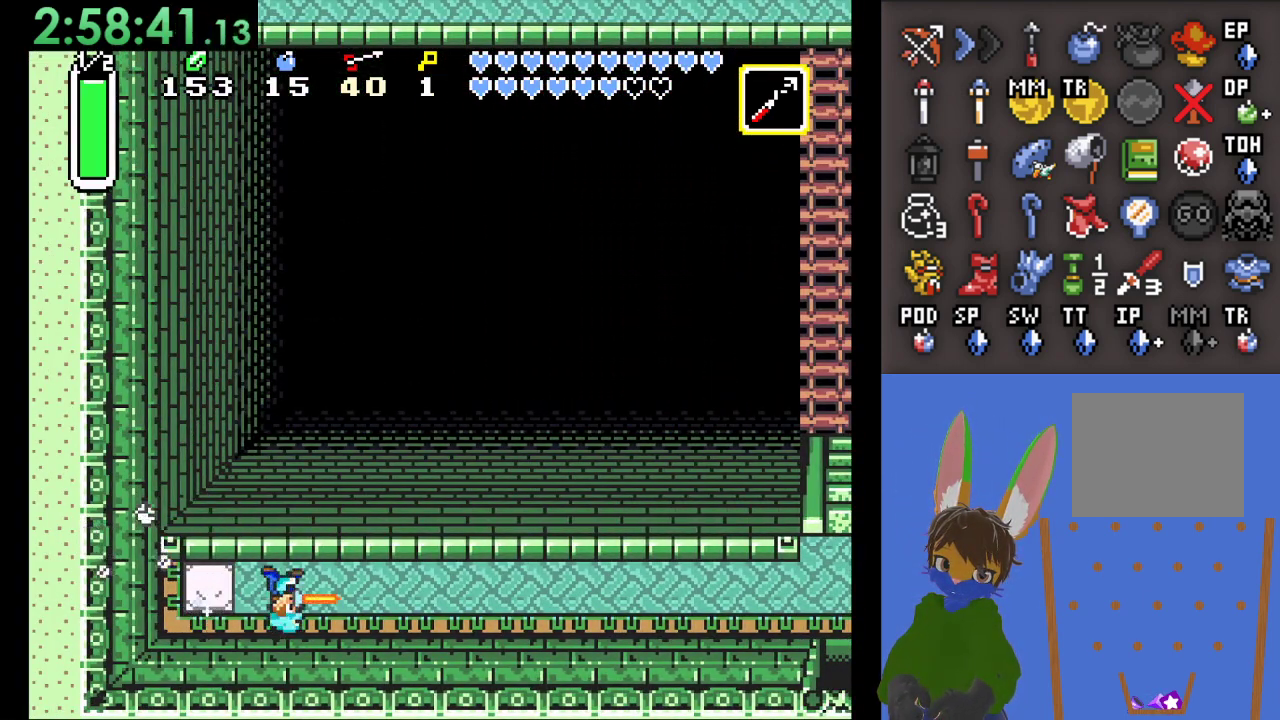
{"buttons": ["CIRCLE"], "left_stick": "right", "right_stick": "center", "events": []}
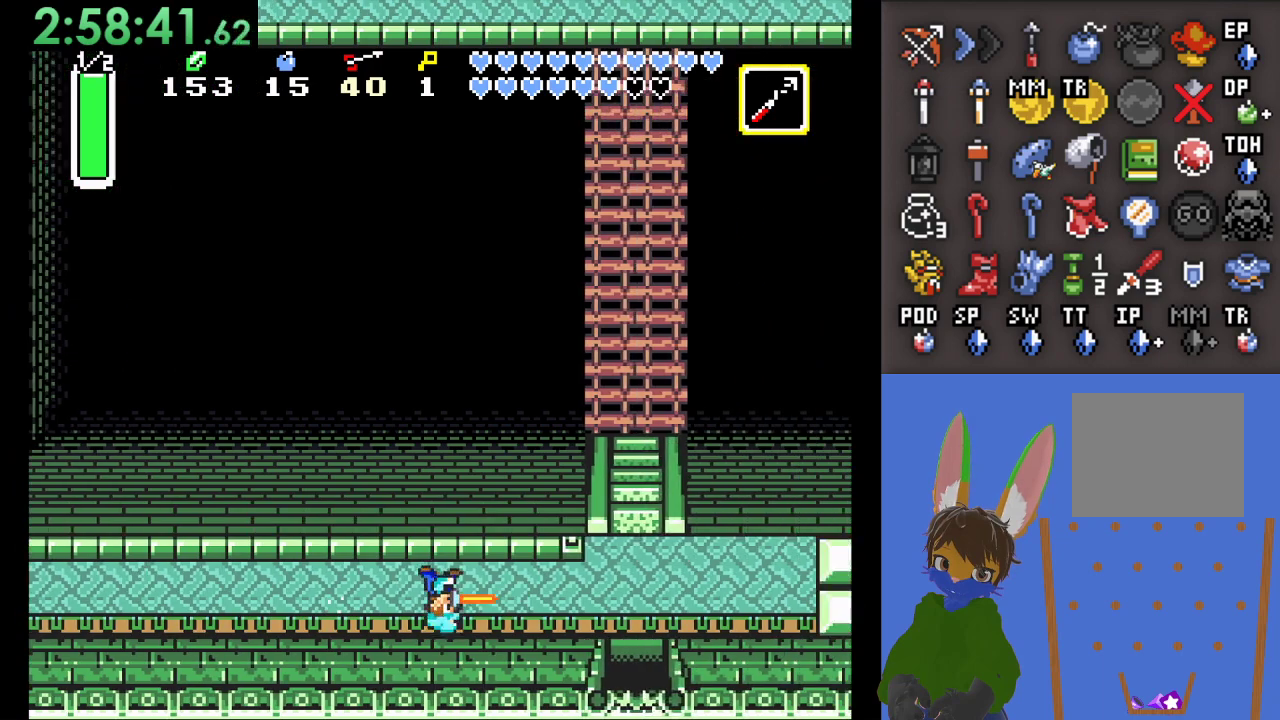
{"buttons": [], "left_stick": "up", "right_stick": "center", "events": [[367, "CIRCLE", "up"], [367, "left_stick", "up"]]}
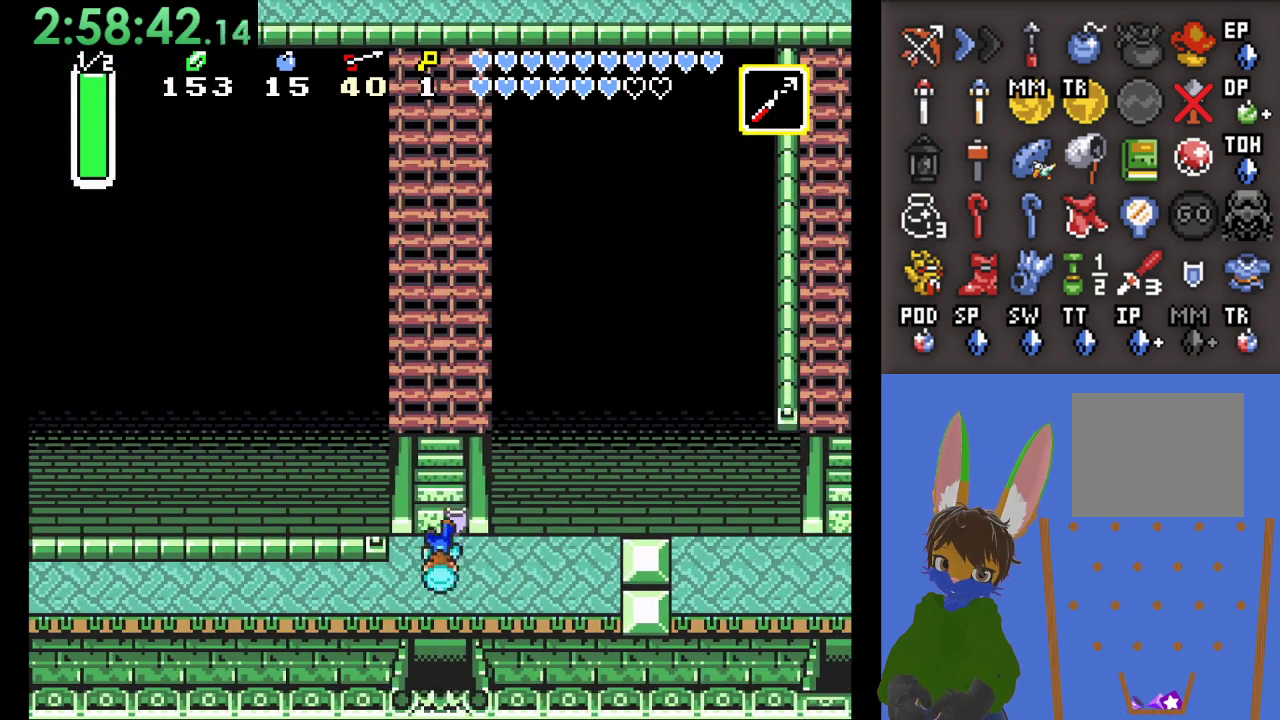
{"buttons": [], "left_stick": "up", "right_stick": "center", "events": []}
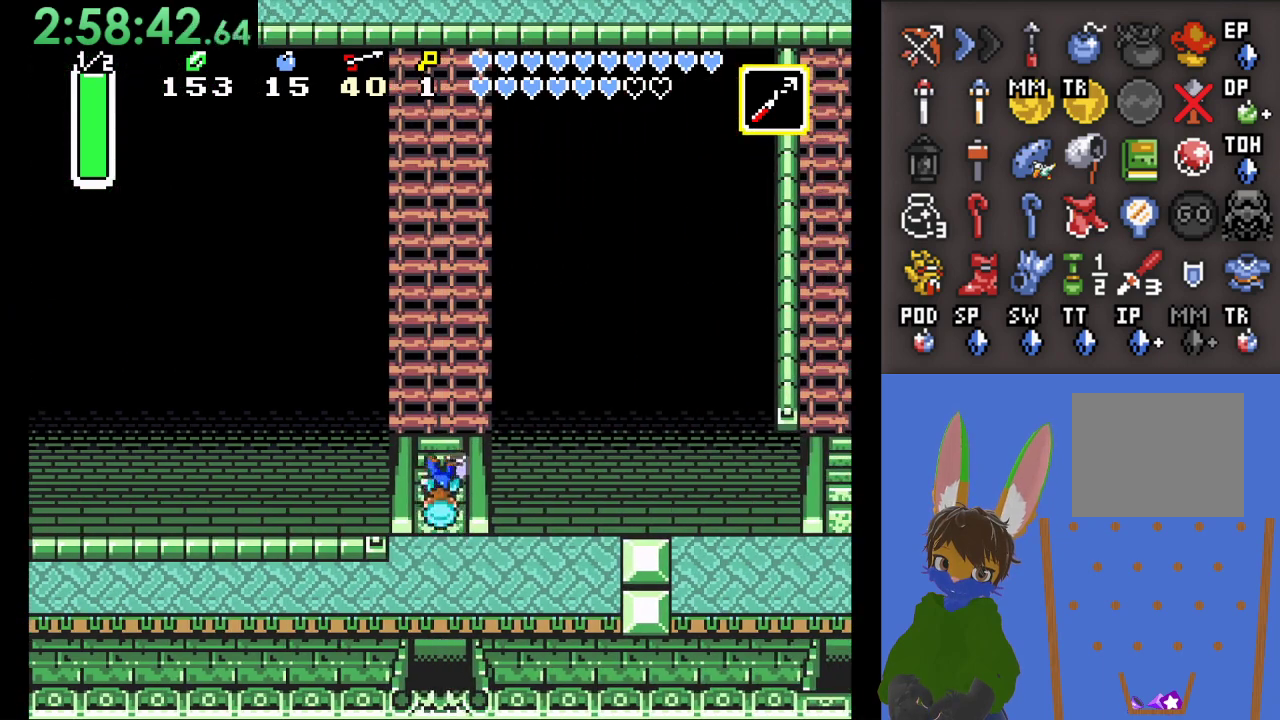
{"buttons": [], "left_stick": "up", "right_stick": "center", "events": []}
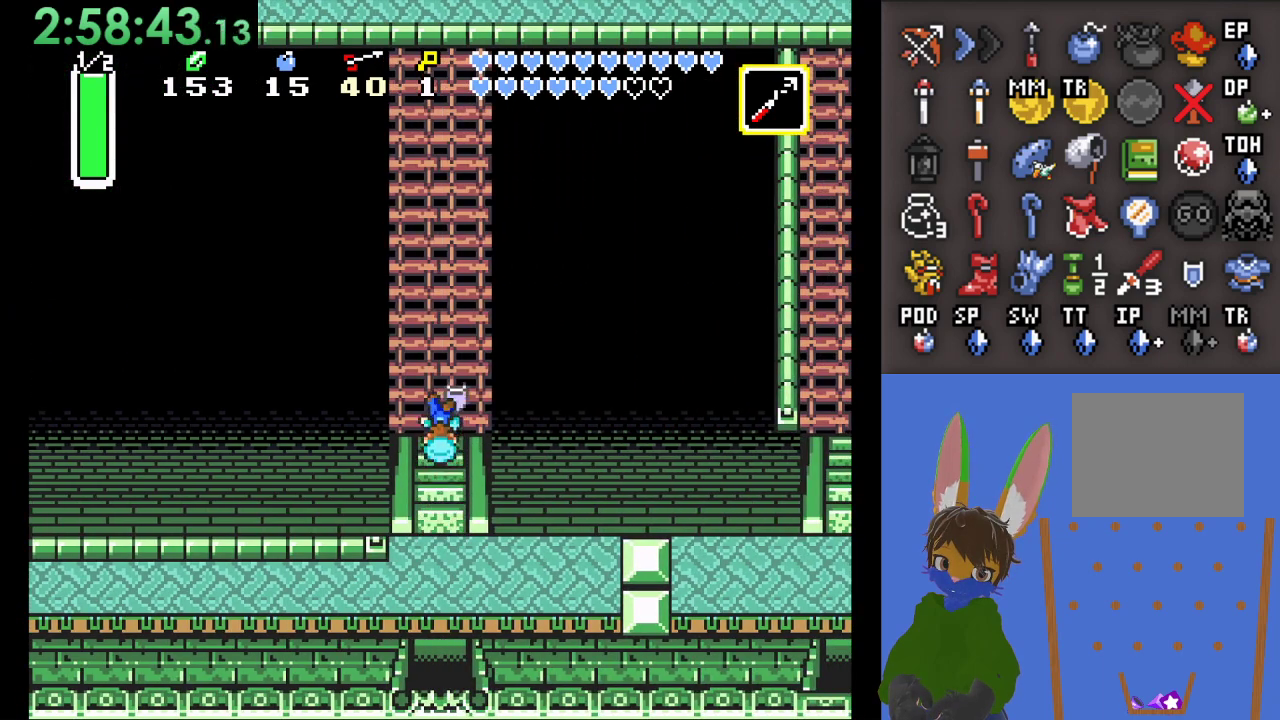
{"buttons": ["CIRCLE"], "left_stick": "up", "right_stick": "center", "events": [[267, "CIRCLE", "down"]]}